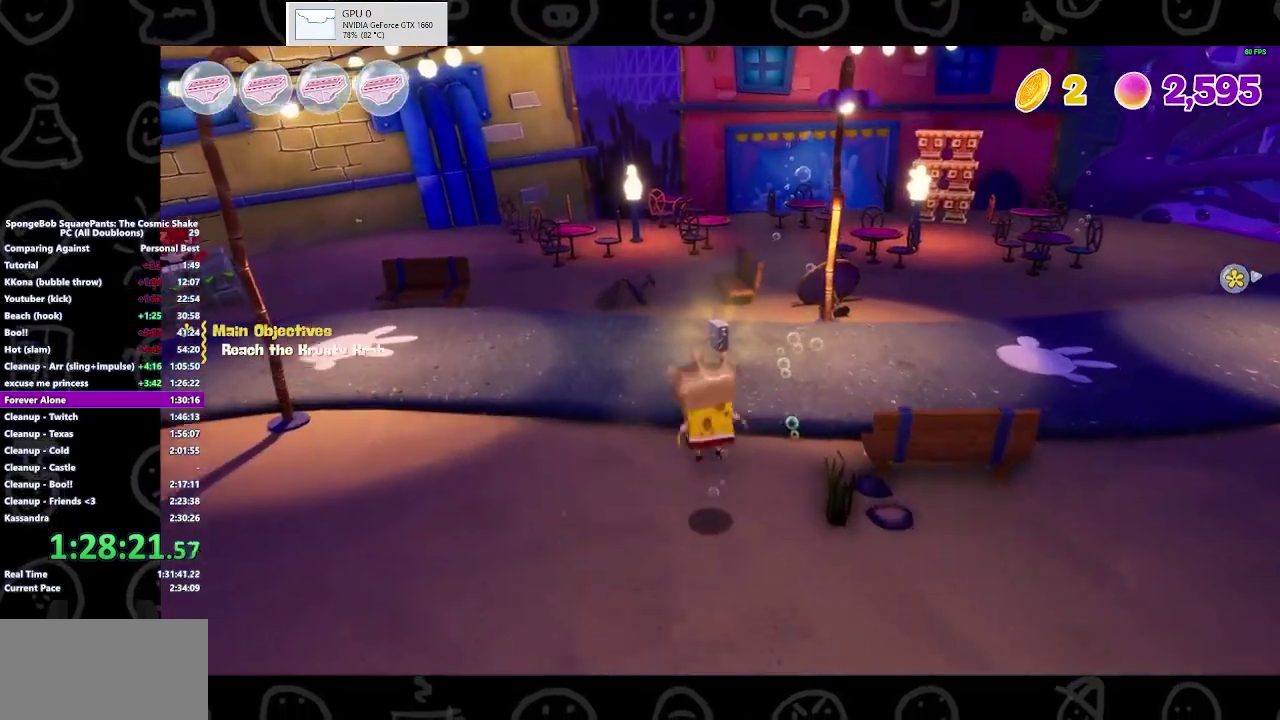
Gameplay with a controller (Xbox layout); each line is a JSON object with the inputs held at the frame after it. "events" lists button and stick changes between this image and that frame as [ms after this image, input, new state], when the widget could be followed in between. Not read: L2 R2.
{"buttons": [], "left_stick": "up", "right_stick": "center", "events": [[33, "A", "up"]]}
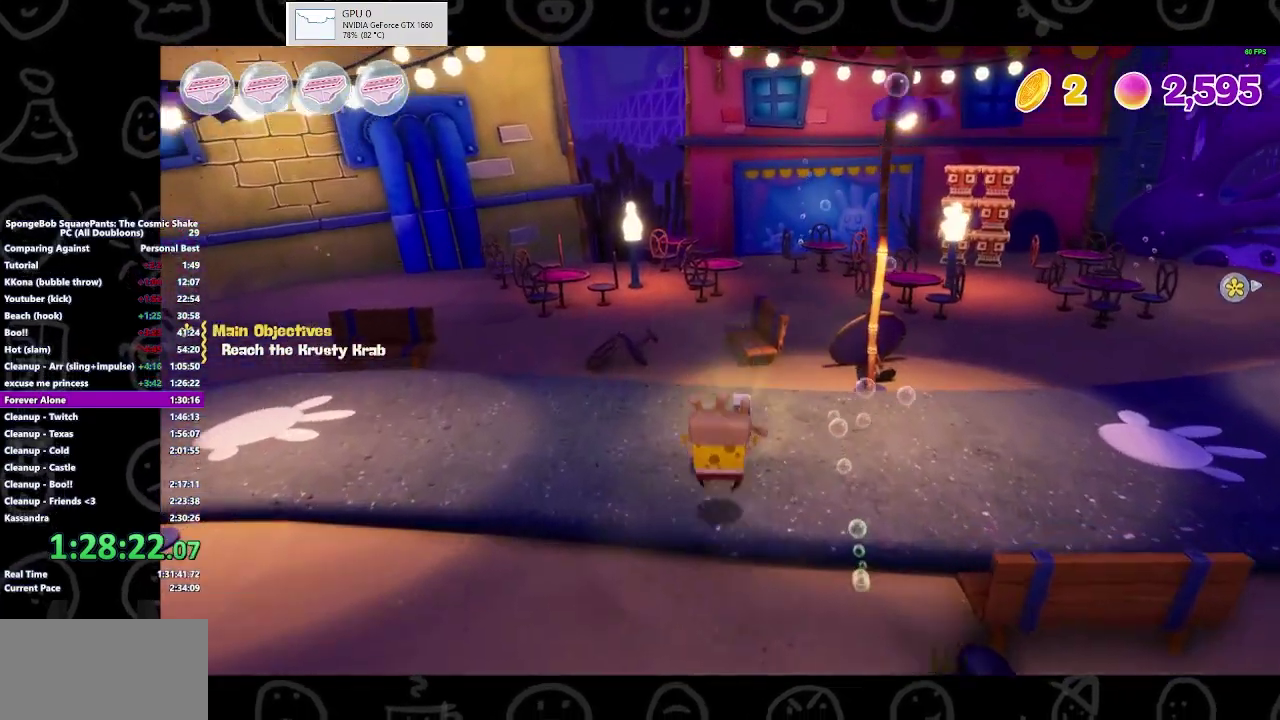
{"buttons": [], "left_stick": "up", "right_stick": "center", "events": []}
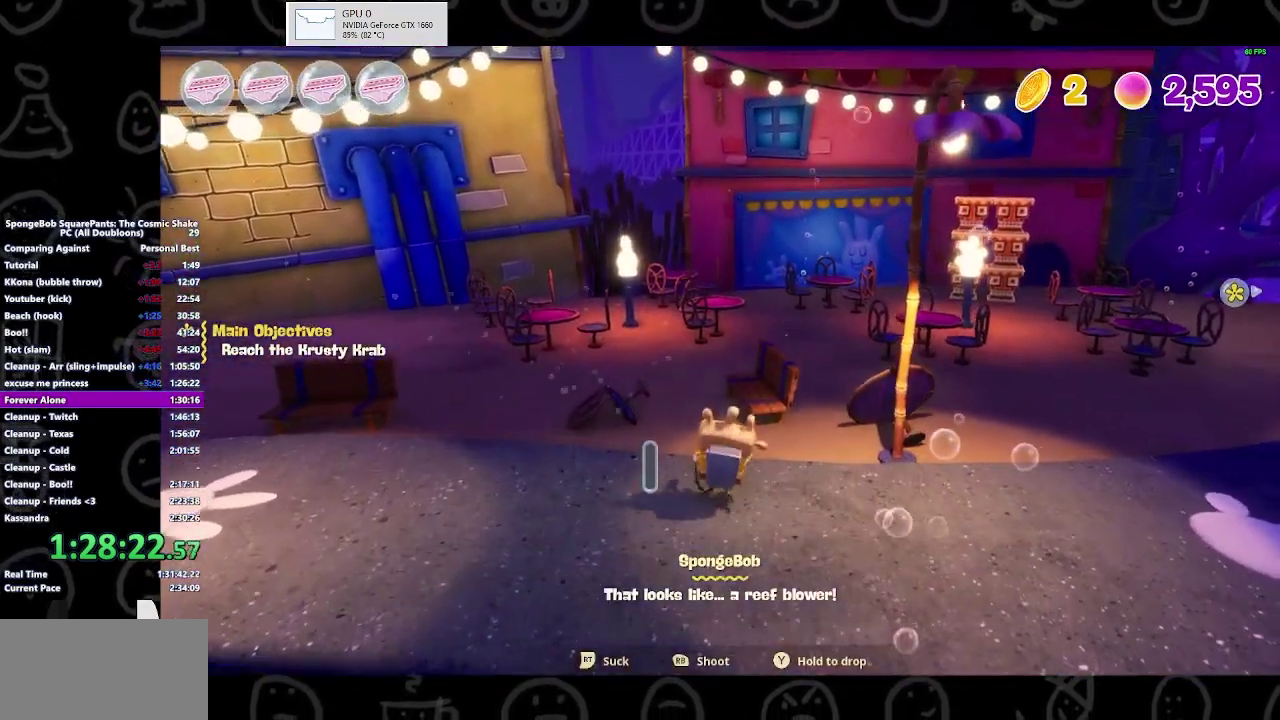
{"buttons": [], "left_stick": "up", "right_stick": "center", "events": []}
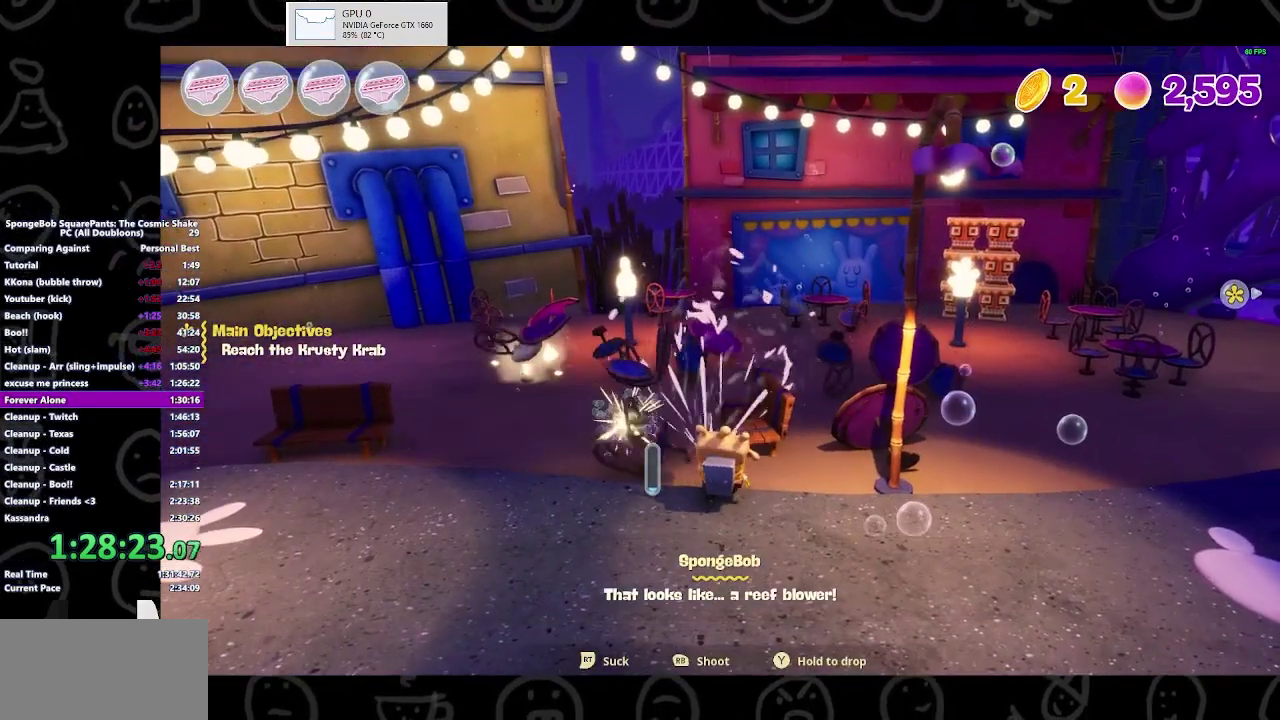
{"buttons": [], "left_stick": "up", "right_stick": "center", "events": []}
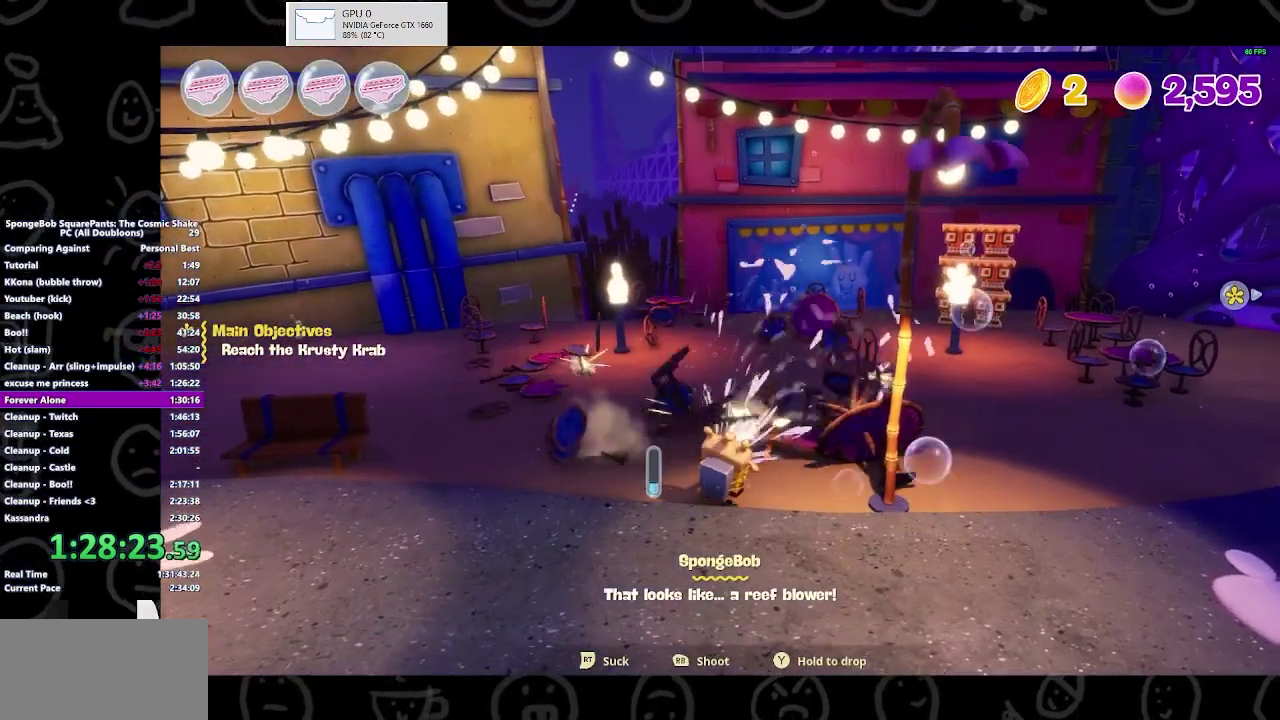
{"buttons": [], "left_stick": "up-right", "right_stick": "center", "events": [[233, "left_stick", "up-right"]]}
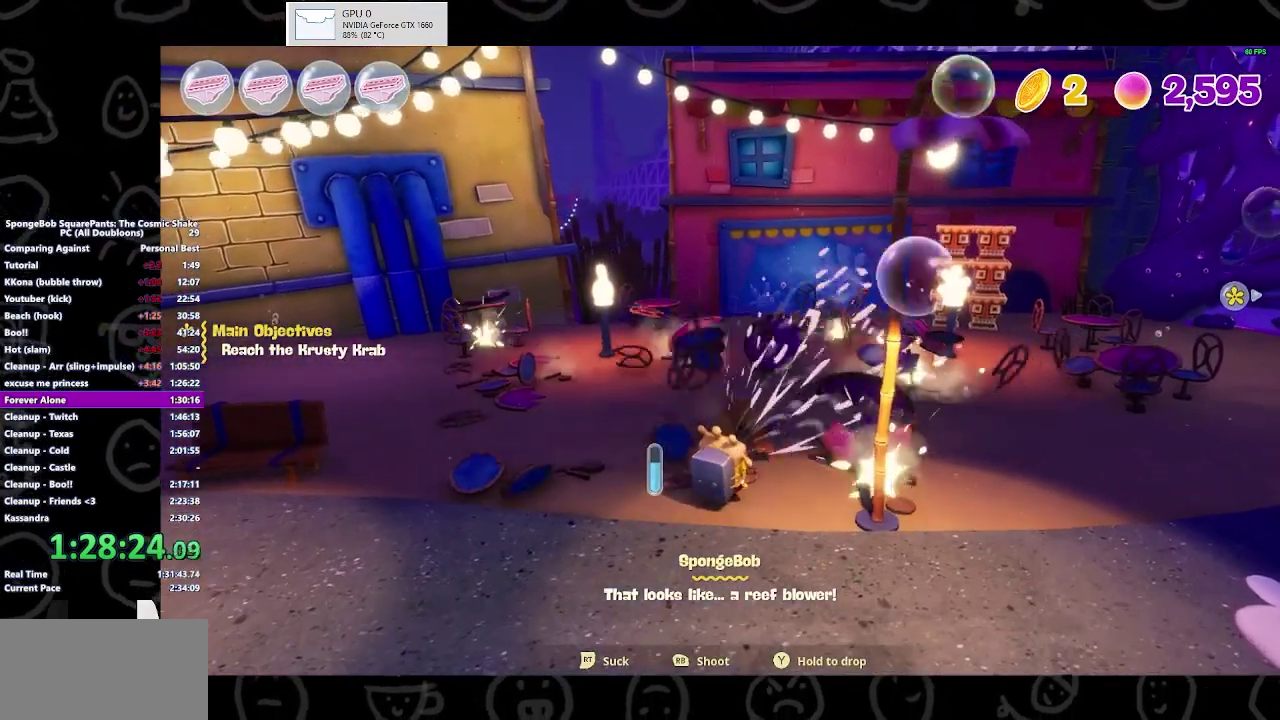
{"buttons": [], "left_stick": "up-right", "right_stick": "center", "events": []}
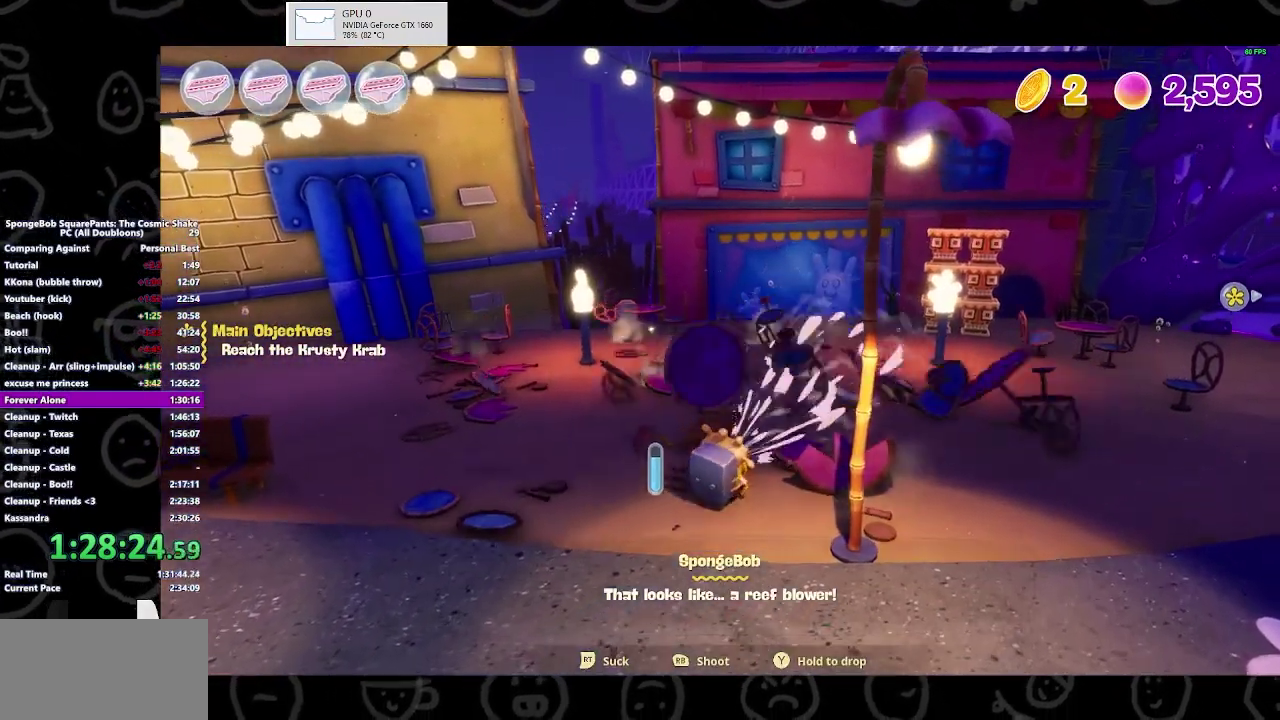
{"buttons": [], "left_stick": "up-right", "right_stick": "center", "events": []}
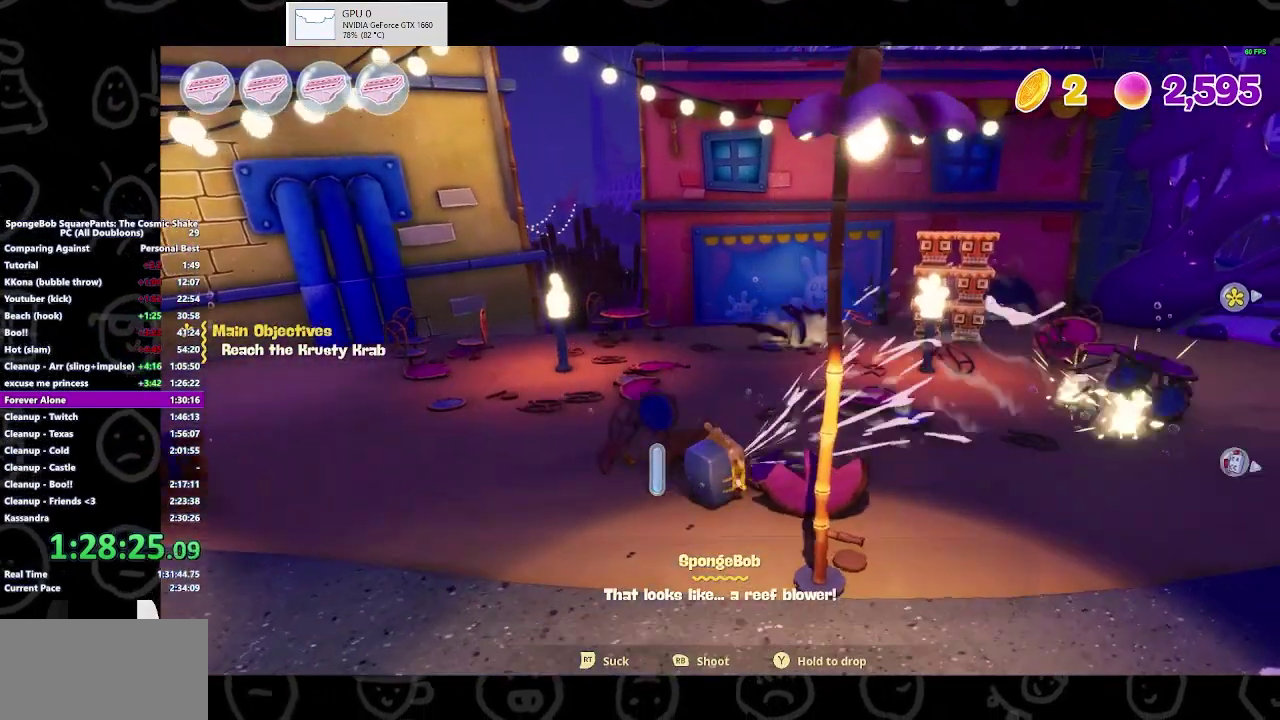
{"buttons": [], "left_stick": "up-right", "right_stick": "center", "events": []}
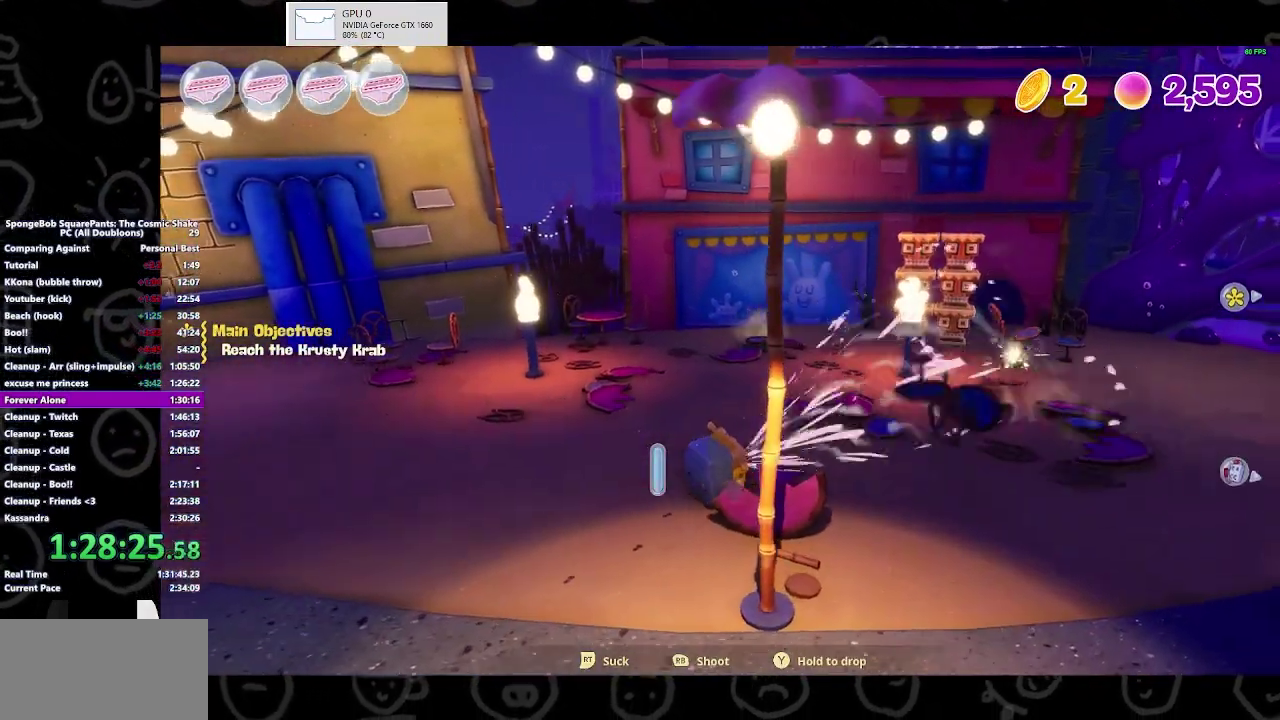
{"buttons": [], "left_stick": "up-right", "right_stick": "right", "events": [[400, "right_stick", "right"]]}
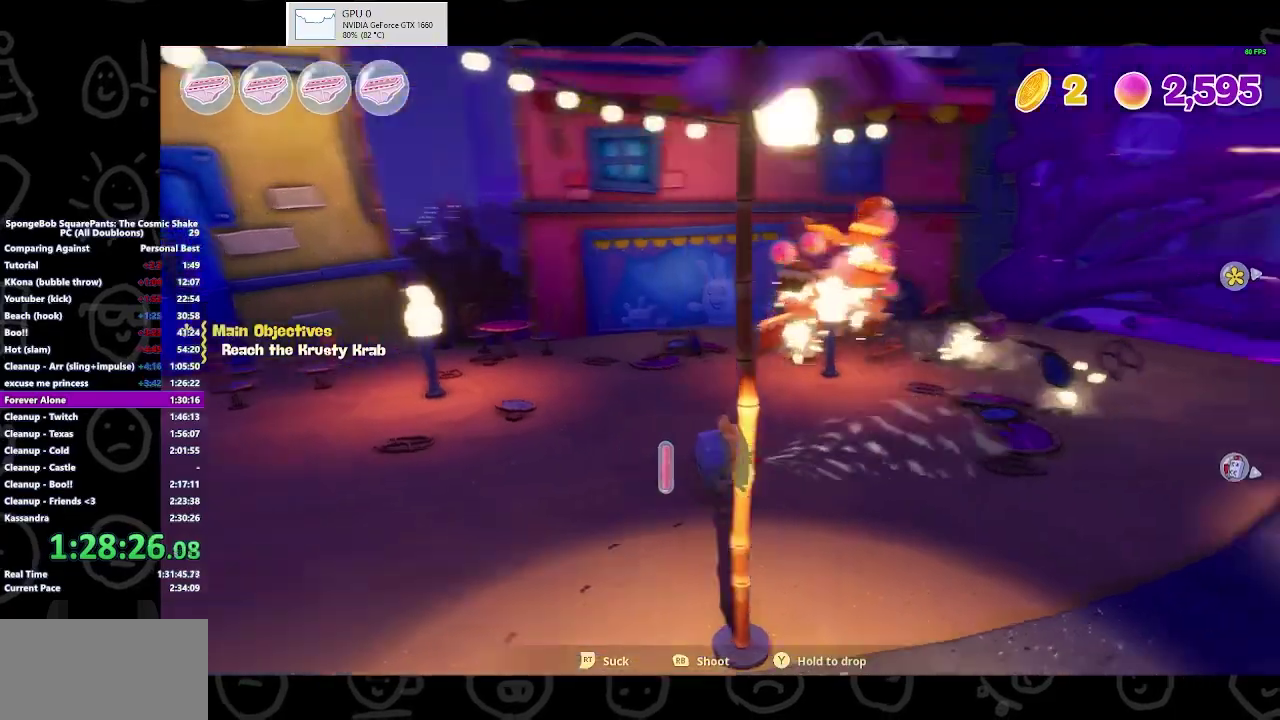
{"buttons": [], "left_stick": "up-right", "right_stick": "center", "events": [[233, "R1", "down"], [300, "right_stick", "center"], [367, "R1", "up"]]}
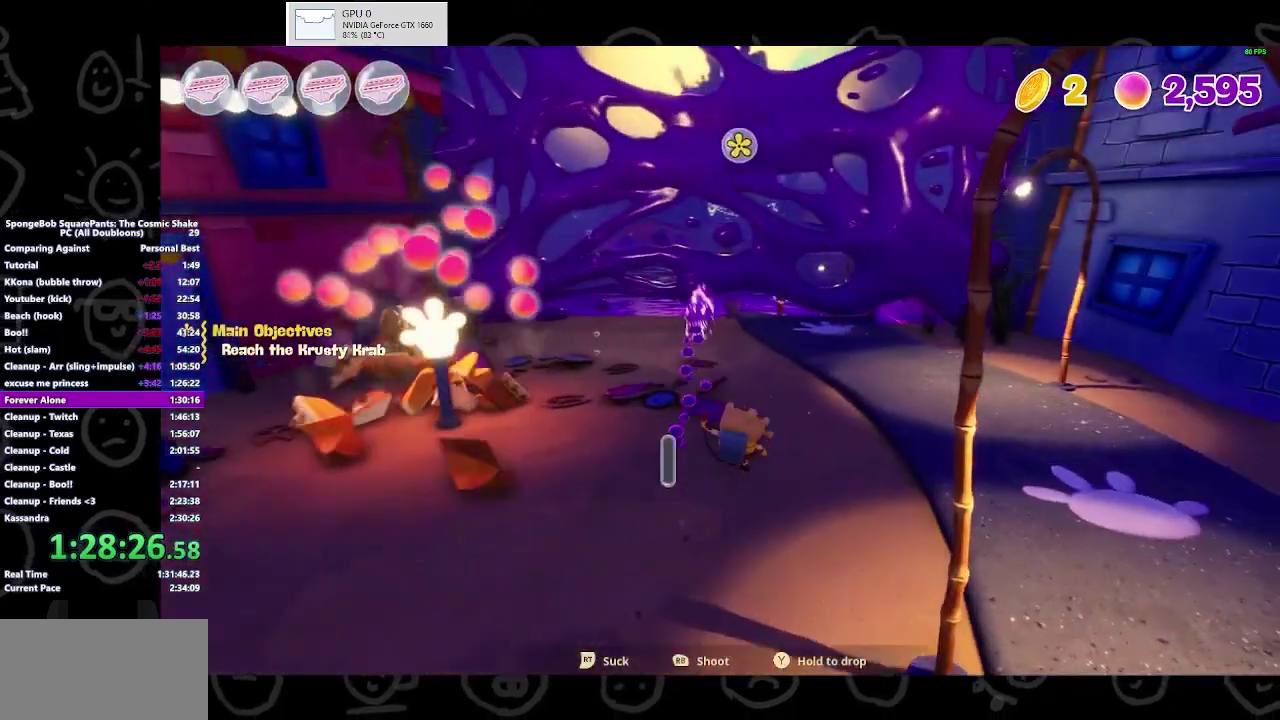
{"buttons": [], "left_stick": "up-right", "right_stick": "center", "events": [[267, "left_stick", "right"], [367, "left_stick", "up-right"]]}
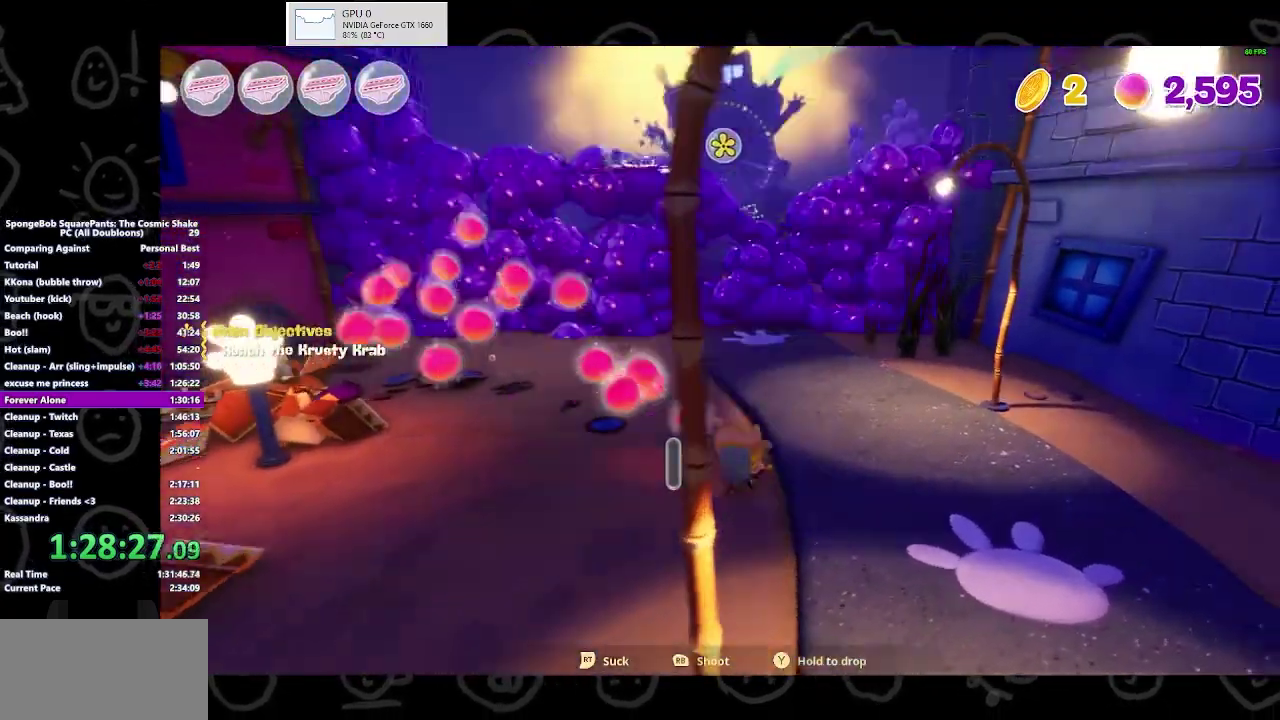
{"buttons": [], "left_stick": "left", "right_stick": "left", "events": [[100, "left_stick", "up-left"], [267, "left_stick", "left"], [467, "right_stick", "left"]]}
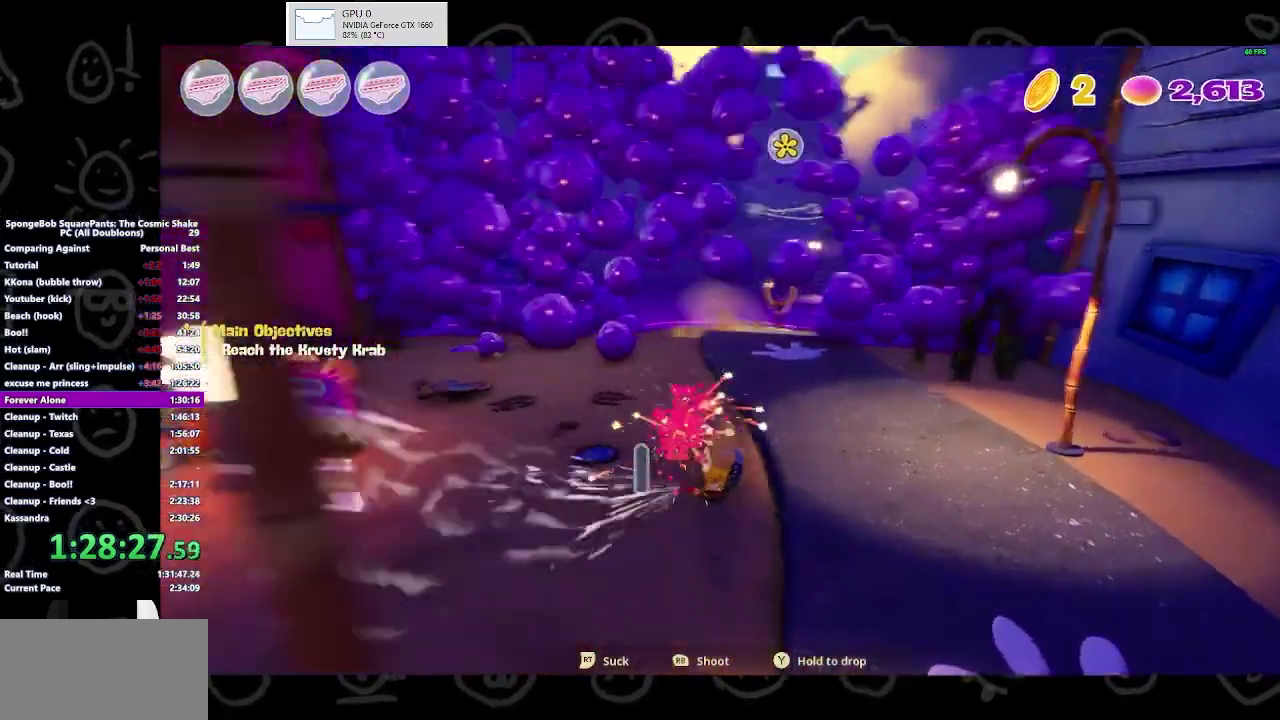
{"buttons": [], "left_stick": "up-left", "right_stick": "center", "events": [[267, "left_stick", "up-left"], [400, "right_stick", "center"]]}
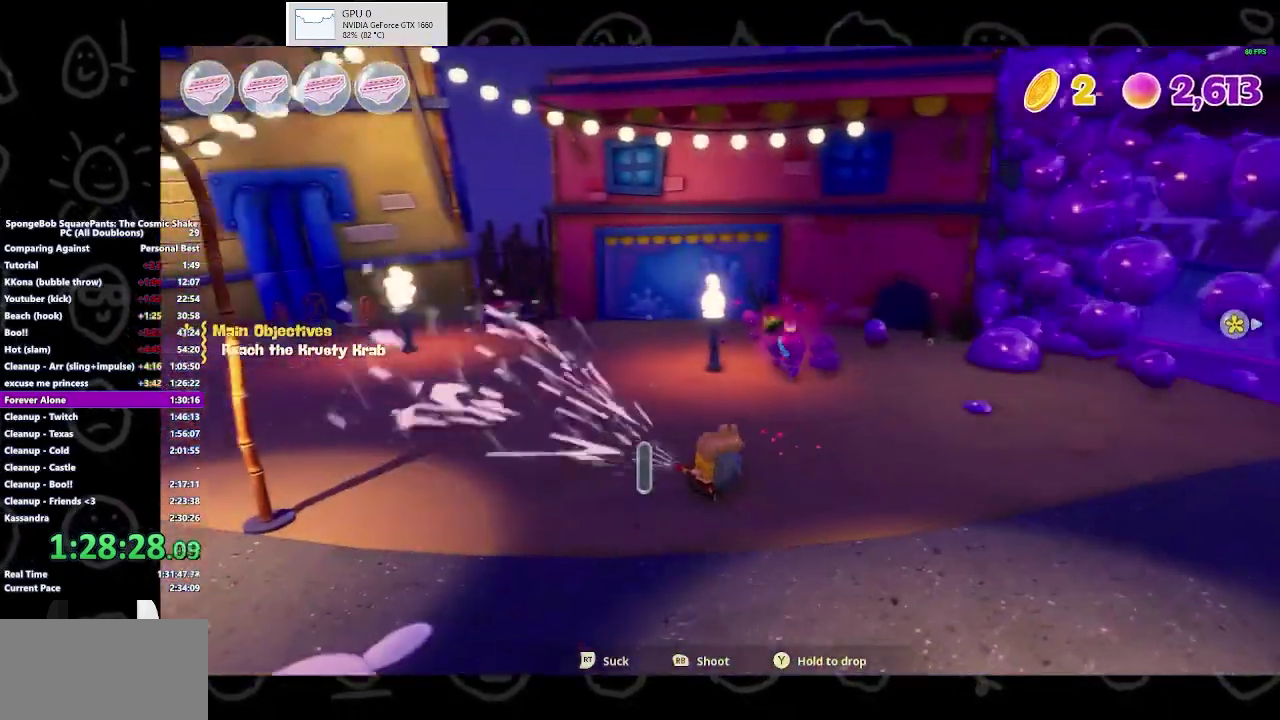
{"buttons": [], "left_stick": "right", "right_stick": "center", "events": [[100, "left_stick", "up"], [167, "left_stick", "up-right"], [233, "right_stick", "right"], [367, "right_stick", "center"], [500, "left_stick", "right"]]}
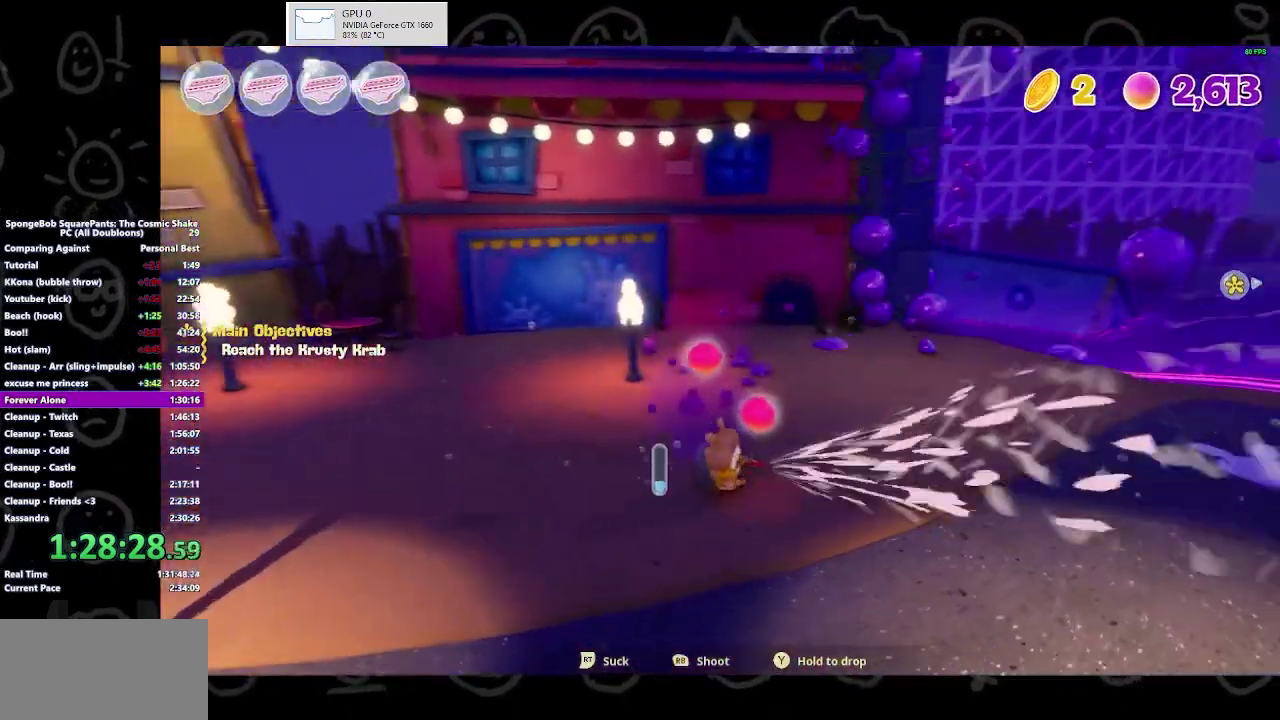
{"buttons": [], "left_stick": "up-right", "right_stick": "center", "events": [[33, "right_stick", "right"], [100, "left_stick", "up-right"], [200, "right_stick", "center"], [300, "B", "down"], [433, "B", "up"]]}
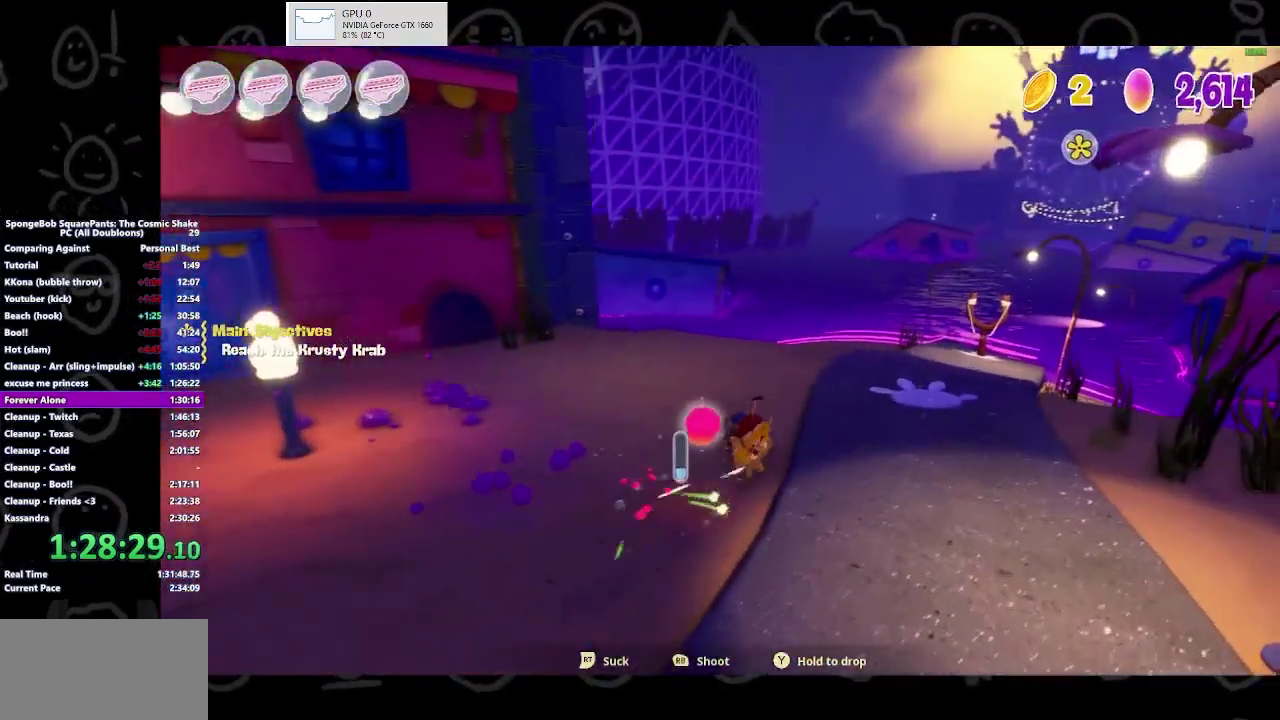
{"buttons": [], "left_stick": "up-right", "right_stick": "center", "events": [[200, "A", "down"], [367, "A", "up"]]}
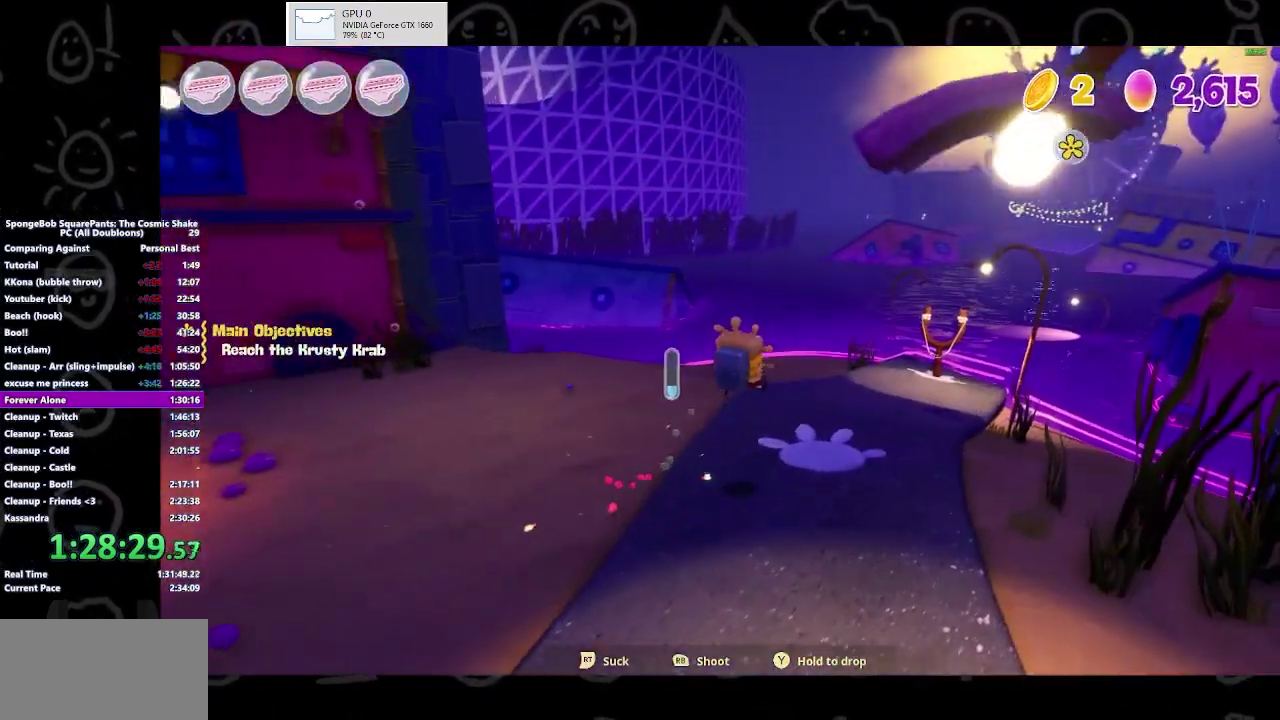
{"buttons": ["Y"], "left_stick": "up-right", "right_stick": "center", "events": [[500, "Y", "down"]]}
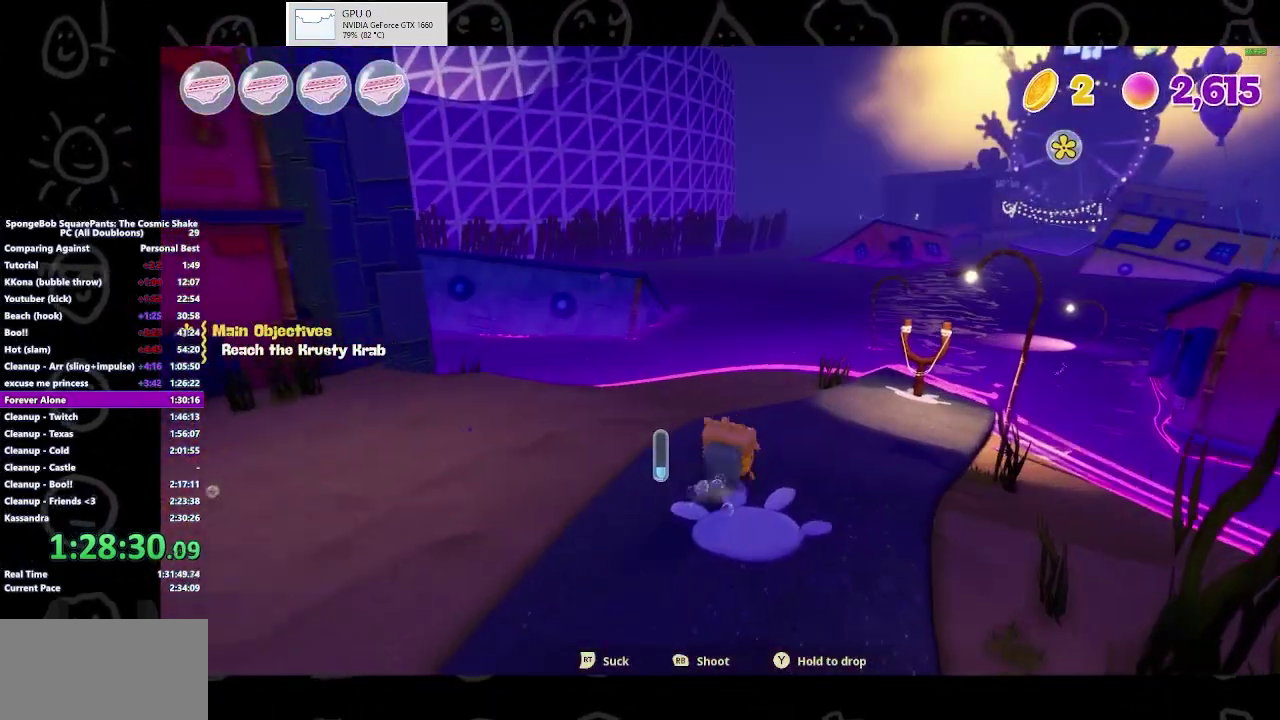
{"buttons": ["Y"], "left_stick": "up-right", "right_stick": "center", "events": []}
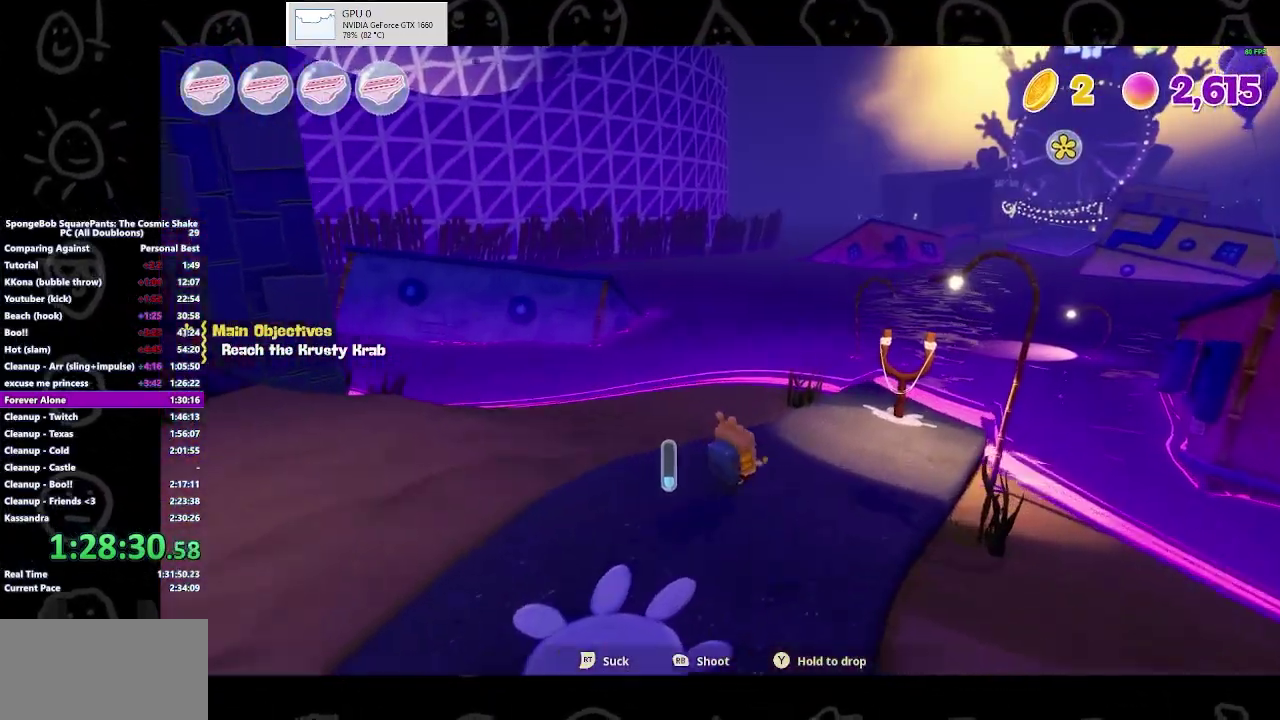
{"buttons": ["Y"], "left_stick": "up-right", "right_stick": "center", "events": []}
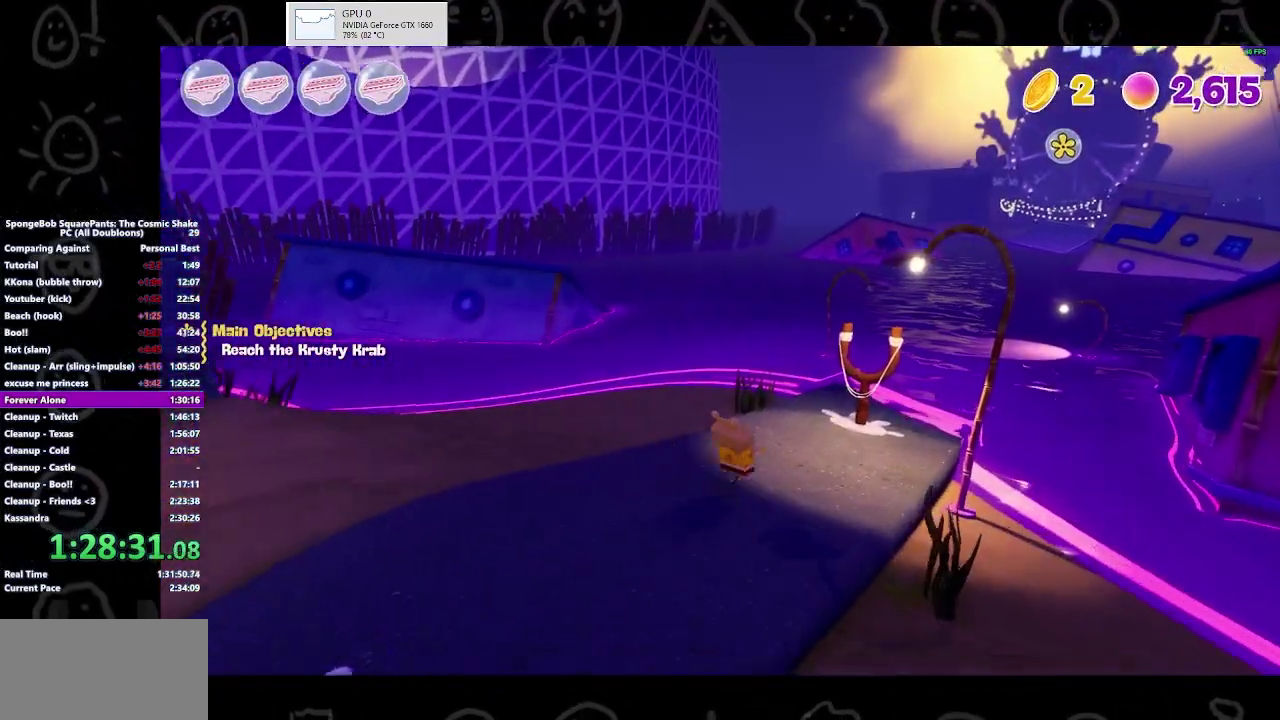
{"buttons": [], "left_stick": "up-right", "right_stick": "center", "events": [[333, "Y", "up"]]}
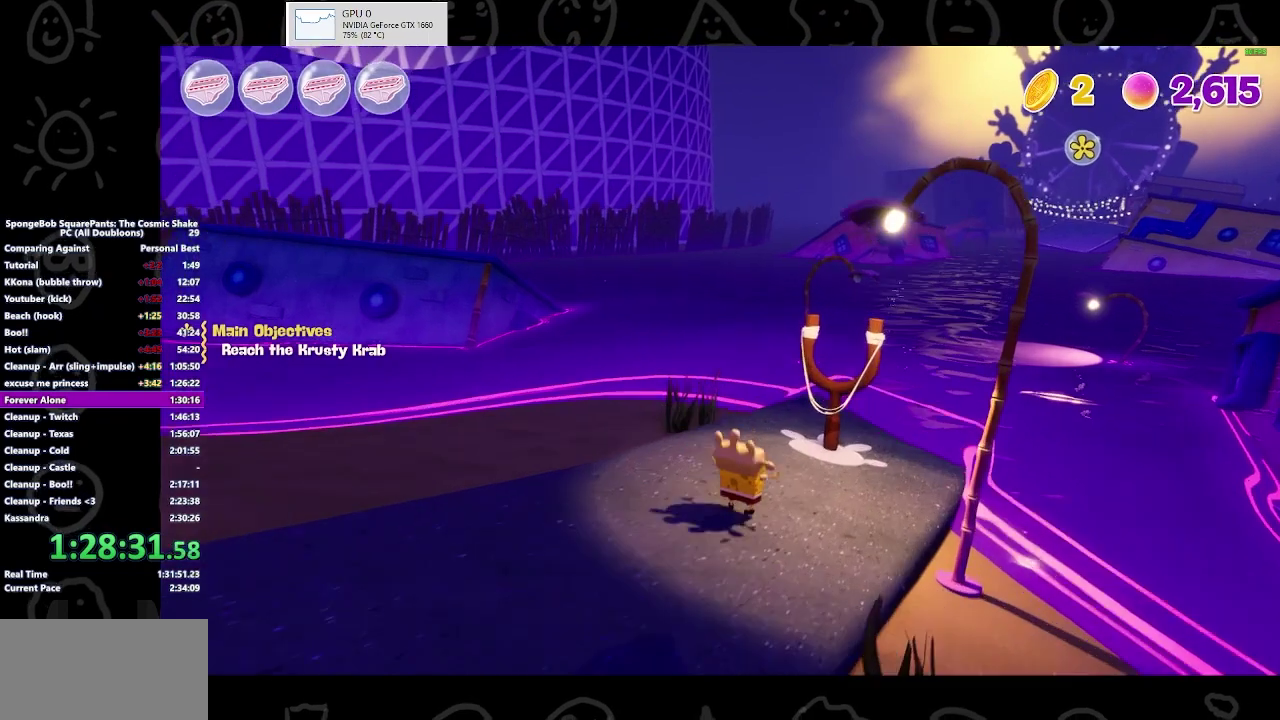
{"buttons": [], "left_stick": "center", "right_stick": "center", "events": [[67, "B", "down"], [233, "B", "up"], [300, "Y", "down"], [400, "left_stick", "center"], [467, "Y", "up"]]}
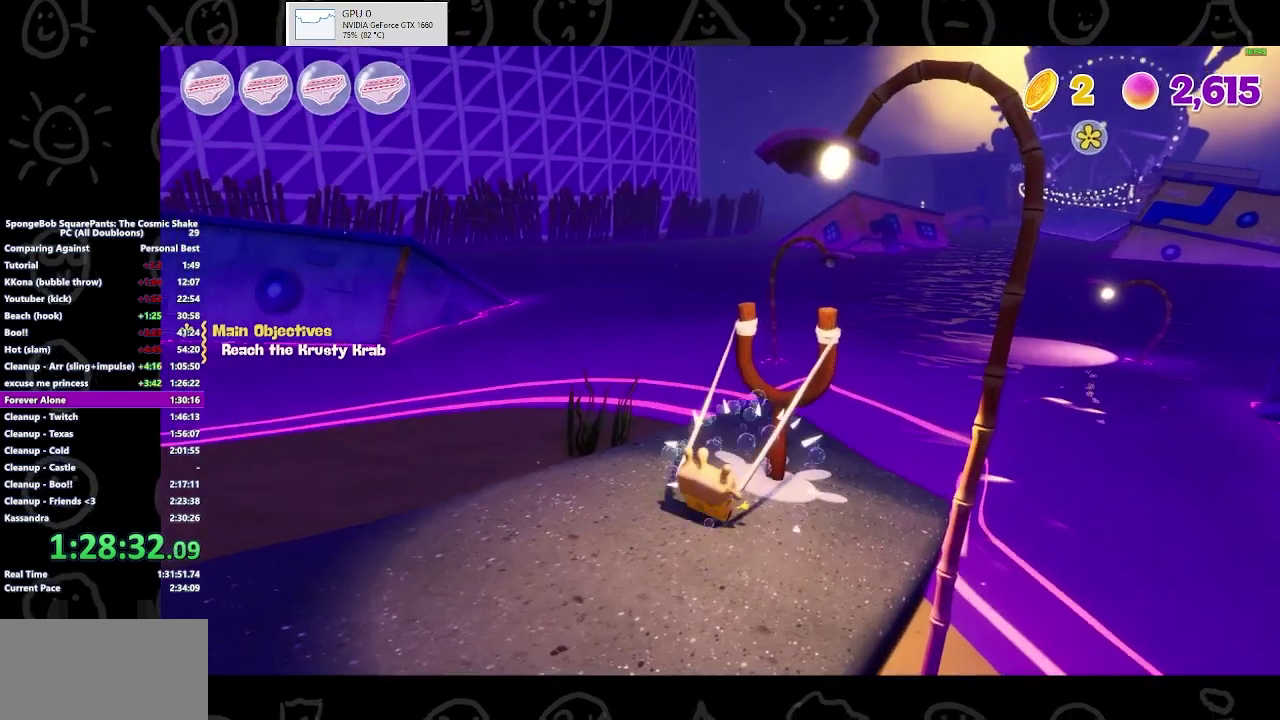
{"buttons": [], "left_stick": "center", "right_stick": "center", "events": []}
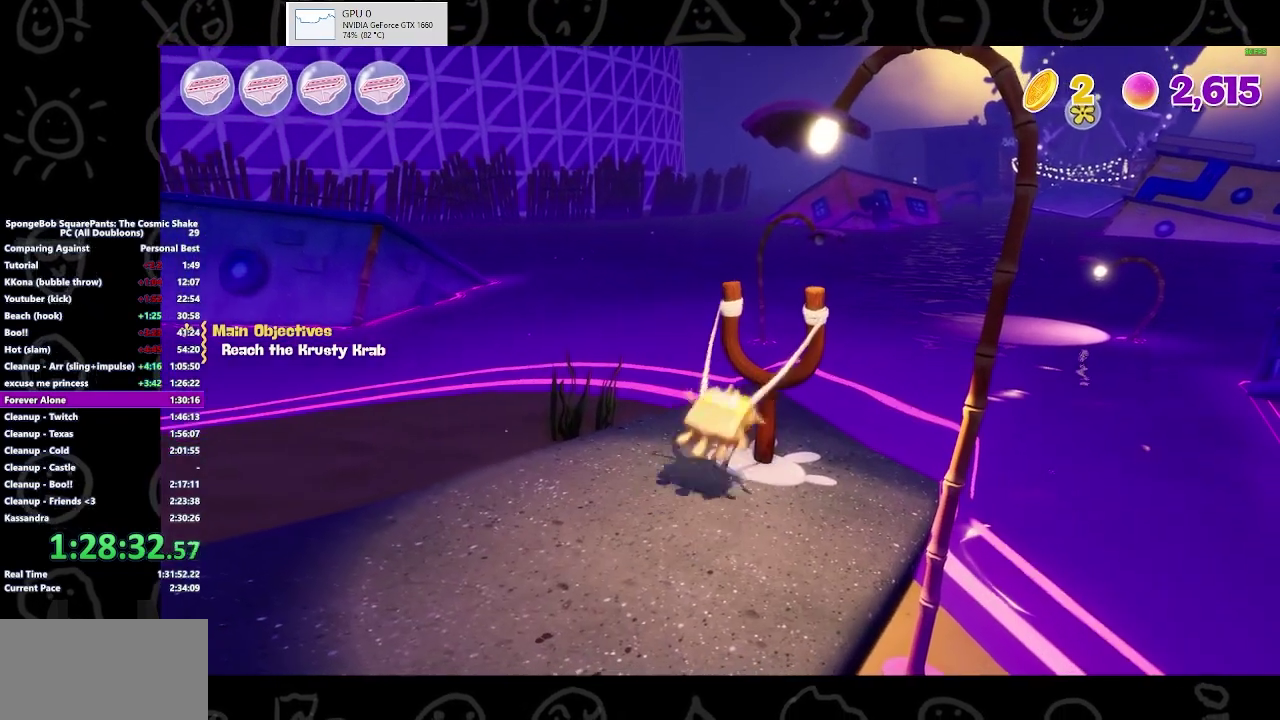
{"buttons": [], "left_stick": "center", "right_stick": "center", "events": []}
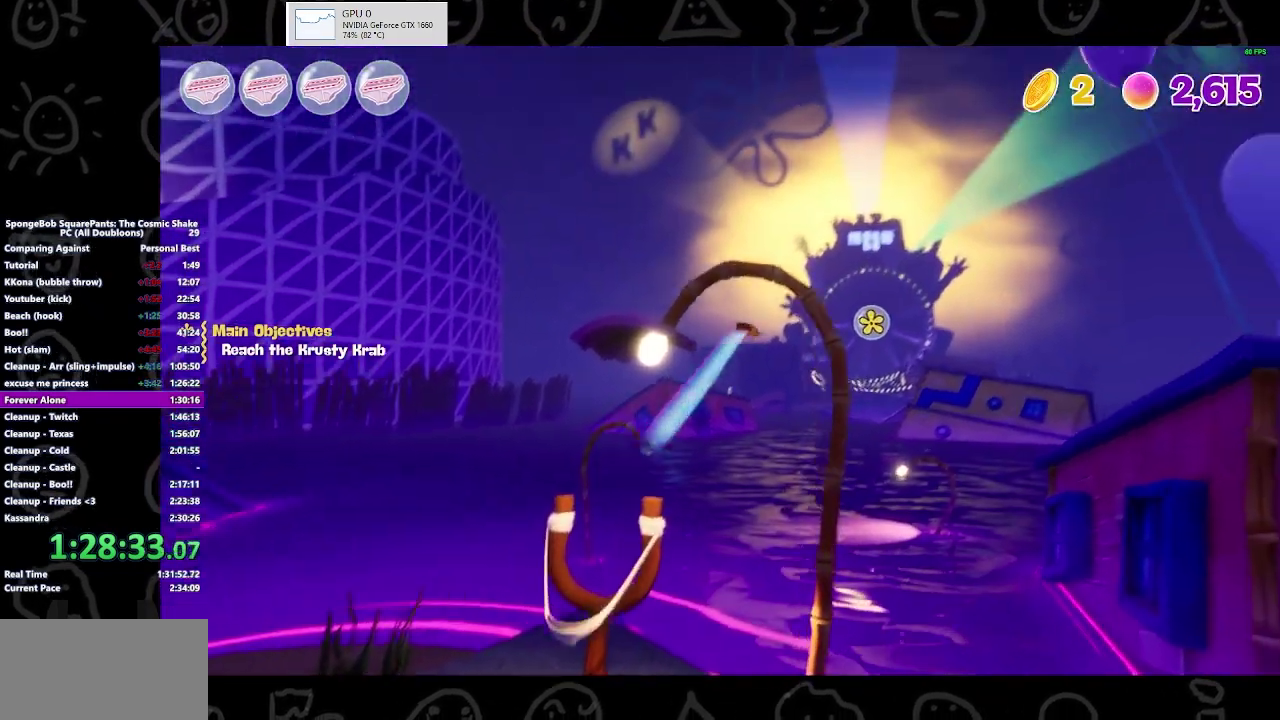
{"buttons": [], "left_stick": "center", "right_stick": "center", "events": []}
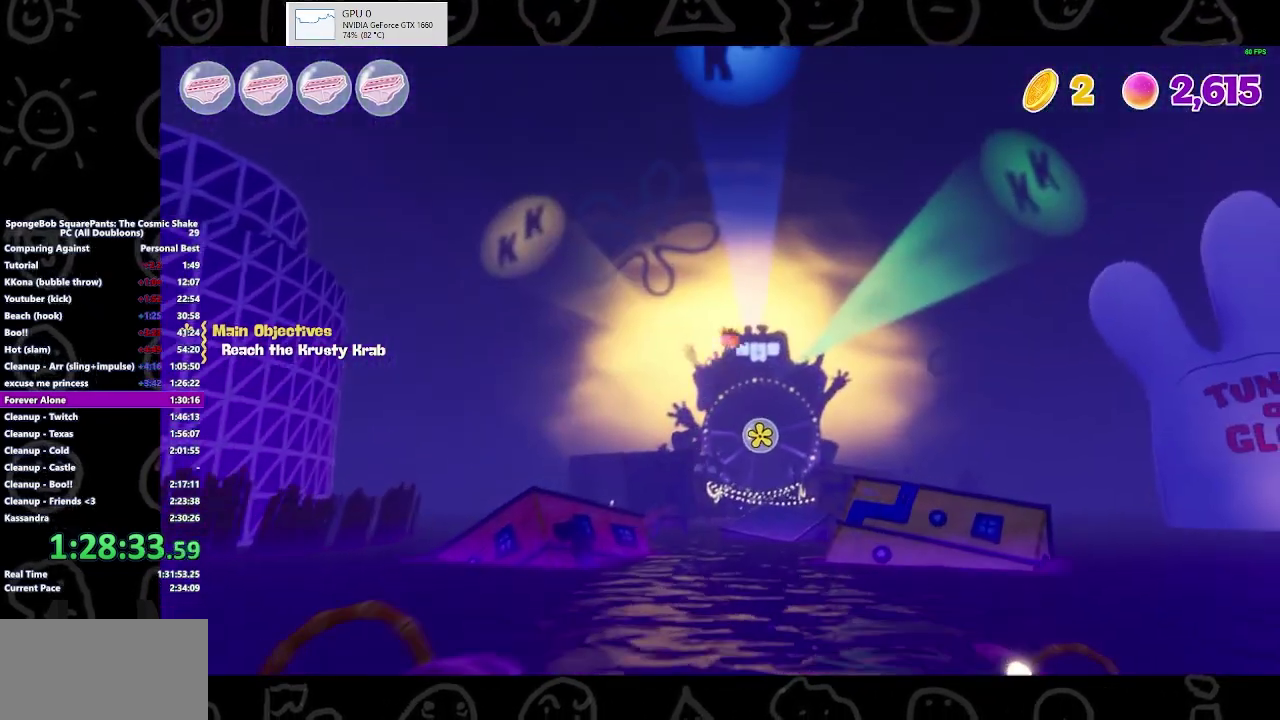
{"buttons": [], "left_stick": "center", "right_stick": "center", "events": []}
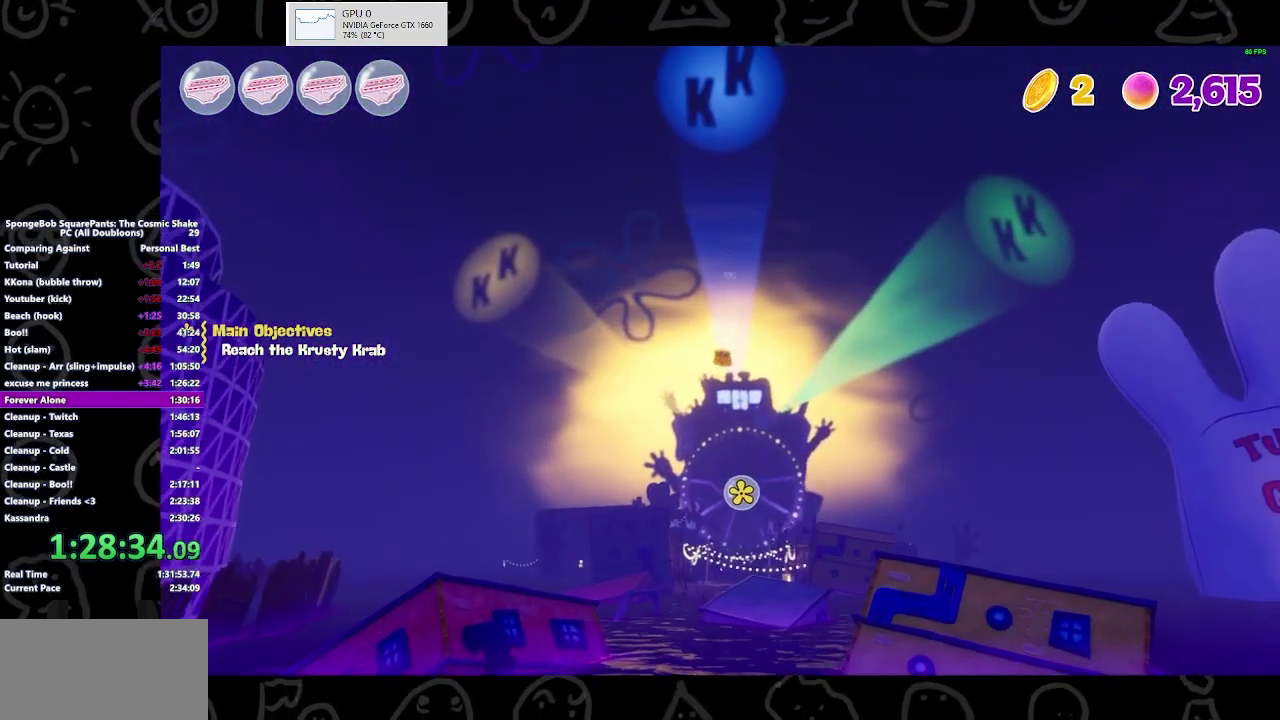
{"buttons": [], "left_stick": "center", "right_stick": "center", "events": []}
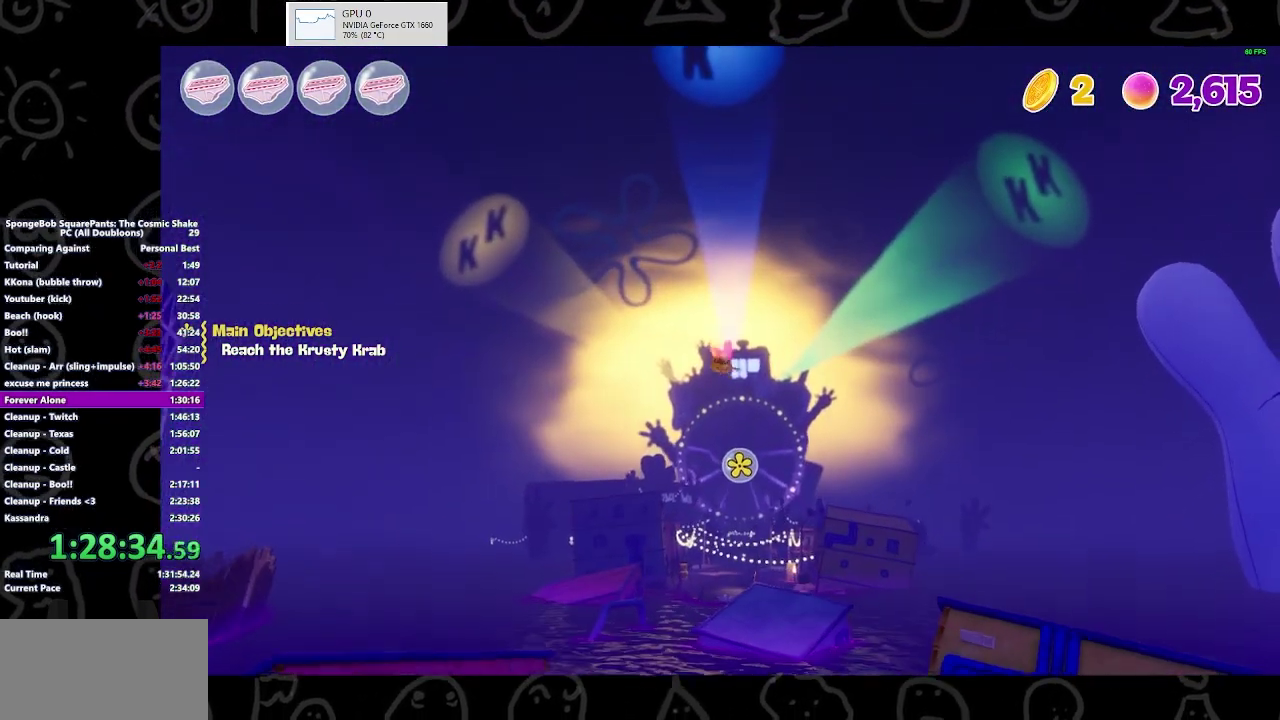
{"buttons": [], "left_stick": "center", "right_stick": "center", "events": []}
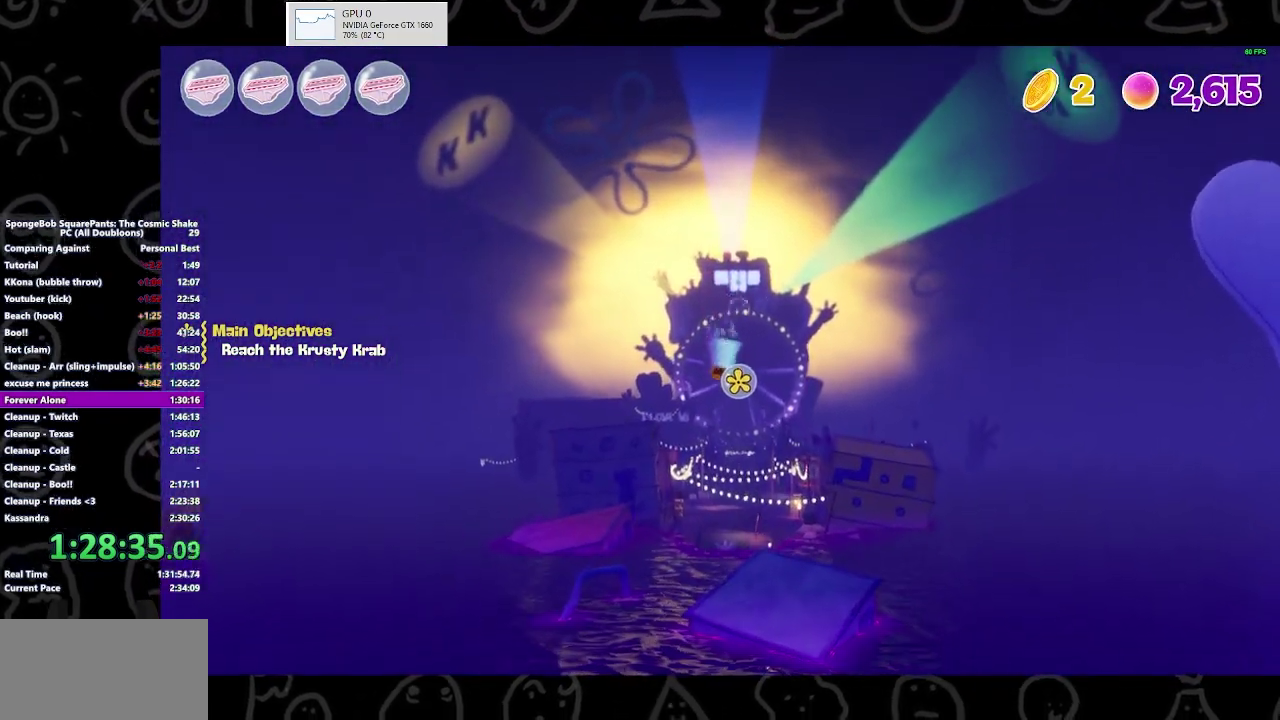
{"buttons": [], "left_stick": "center", "right_stick": "center", "events": []}
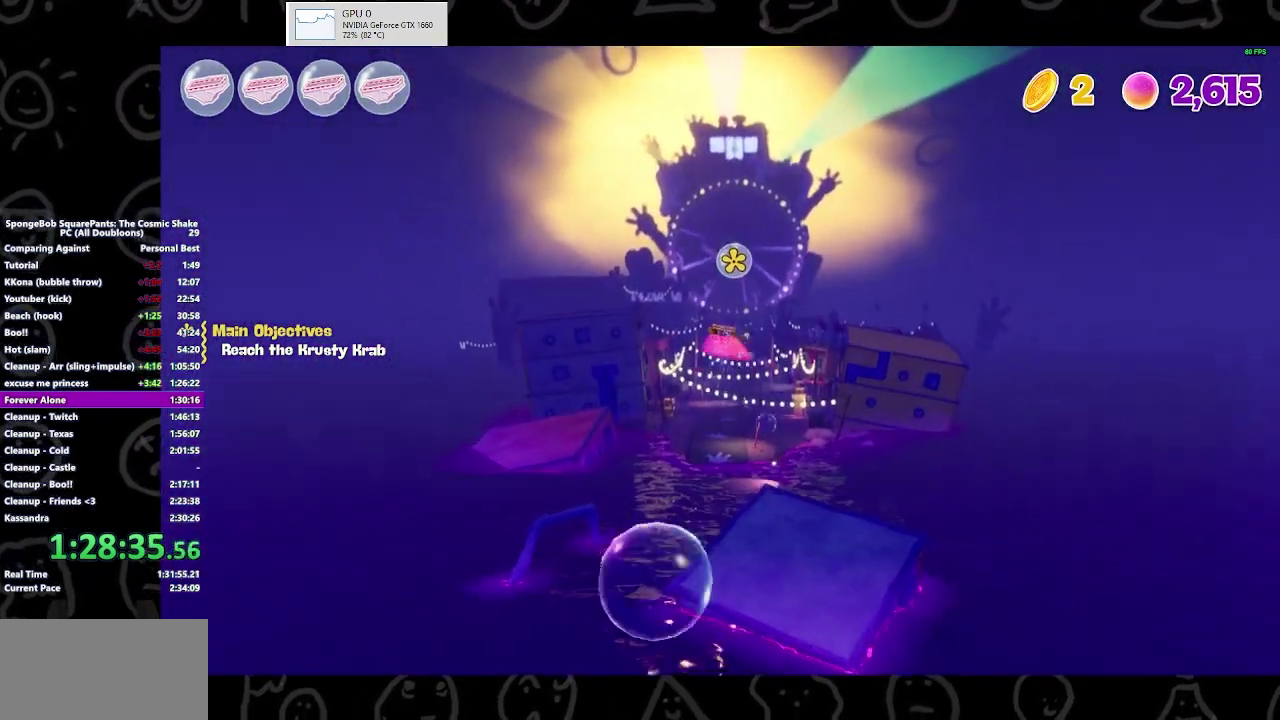
{"buttons": [], "left_stick": "center", "right_stick": "center", "events": []}